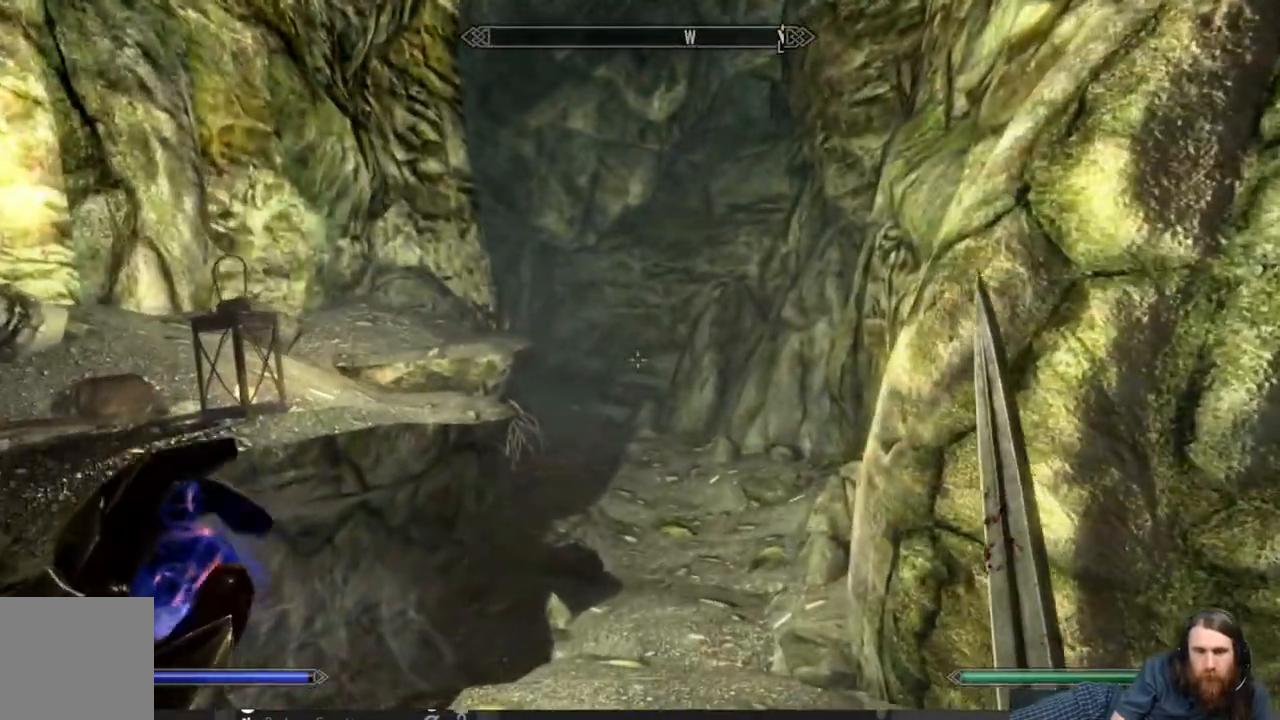
Gameplay with a controller (Xbox layout); each line is a JSON object with the inputs held at the frame after it. "events" lists button and stick changes between this image and that frame as [ms after this image, input, new state], when the widget could be followed in between.
{"buttons": [], "left_stick": "center", "right_stick": "left", "events": [[133, "right_stick", "left"]]}
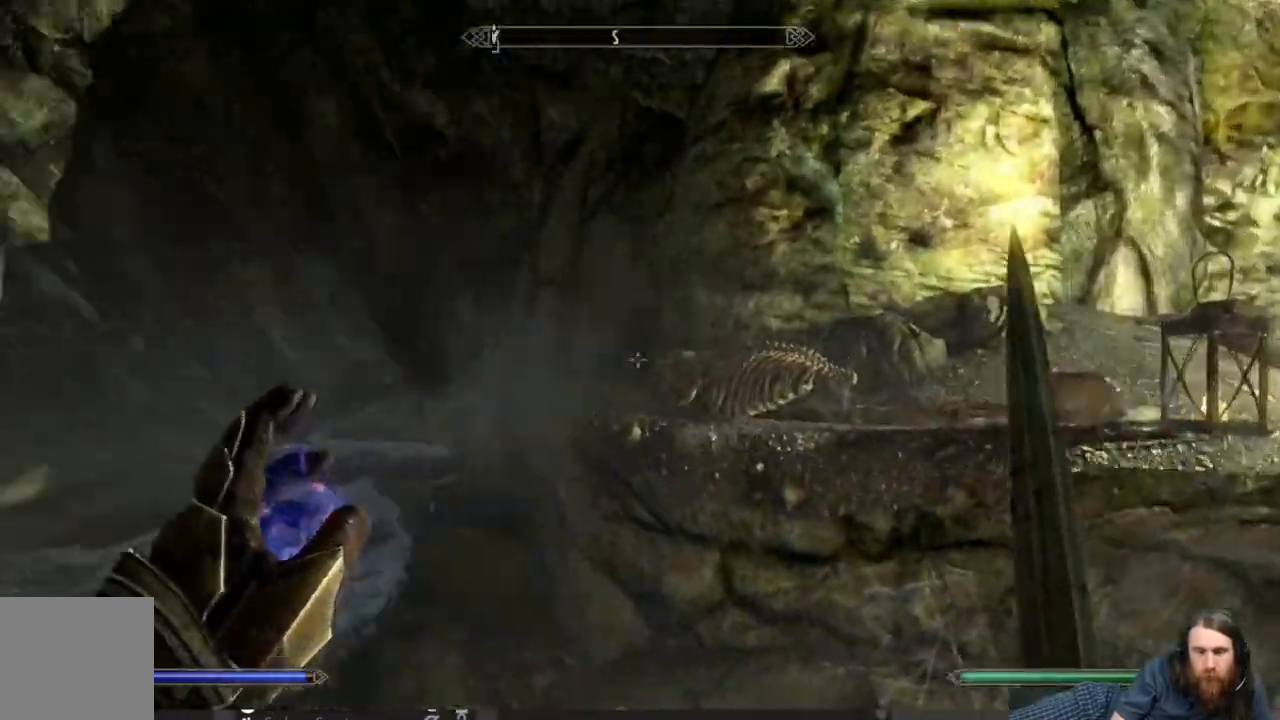
{"buttons": [], "left_stick": "up", "right_stick": "center", "events": [[100, "left_stick", "up"], [167, "right_stick", "center"]]}
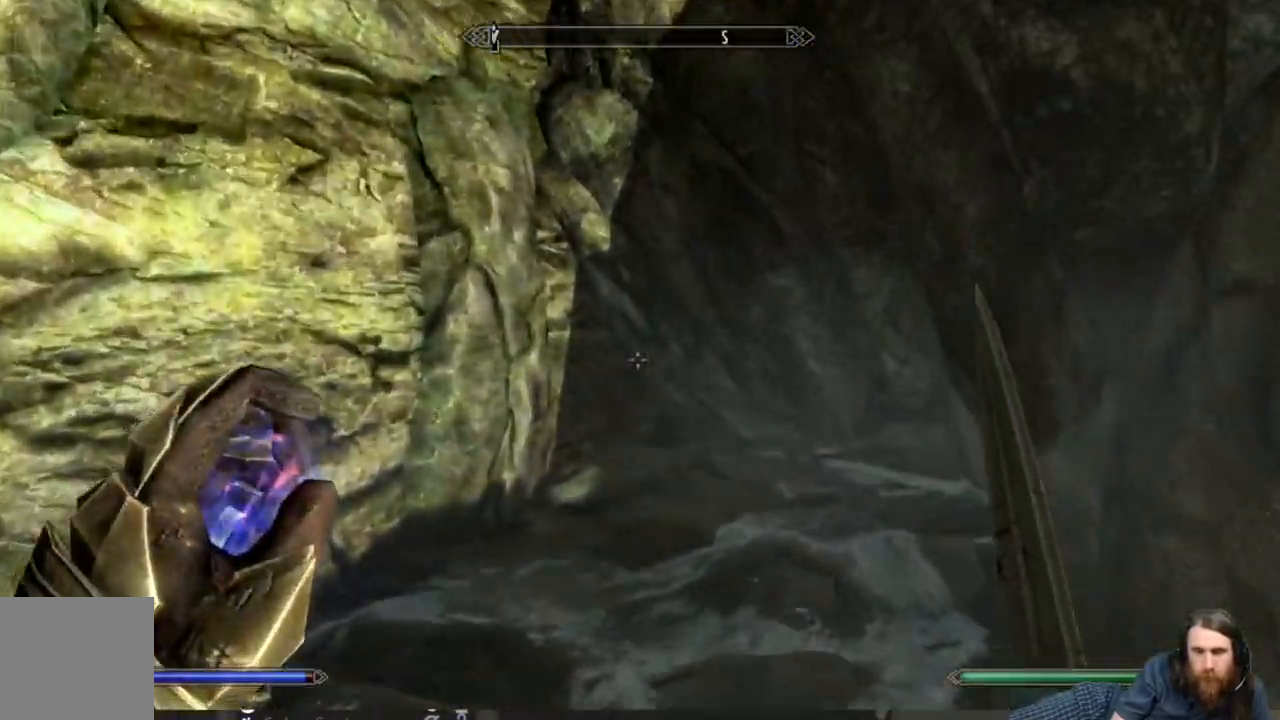
{"buttons": [], "left_stick": "down-left", "right_stick": "center", "events": [[500, "left_stick", "down-left"]]}
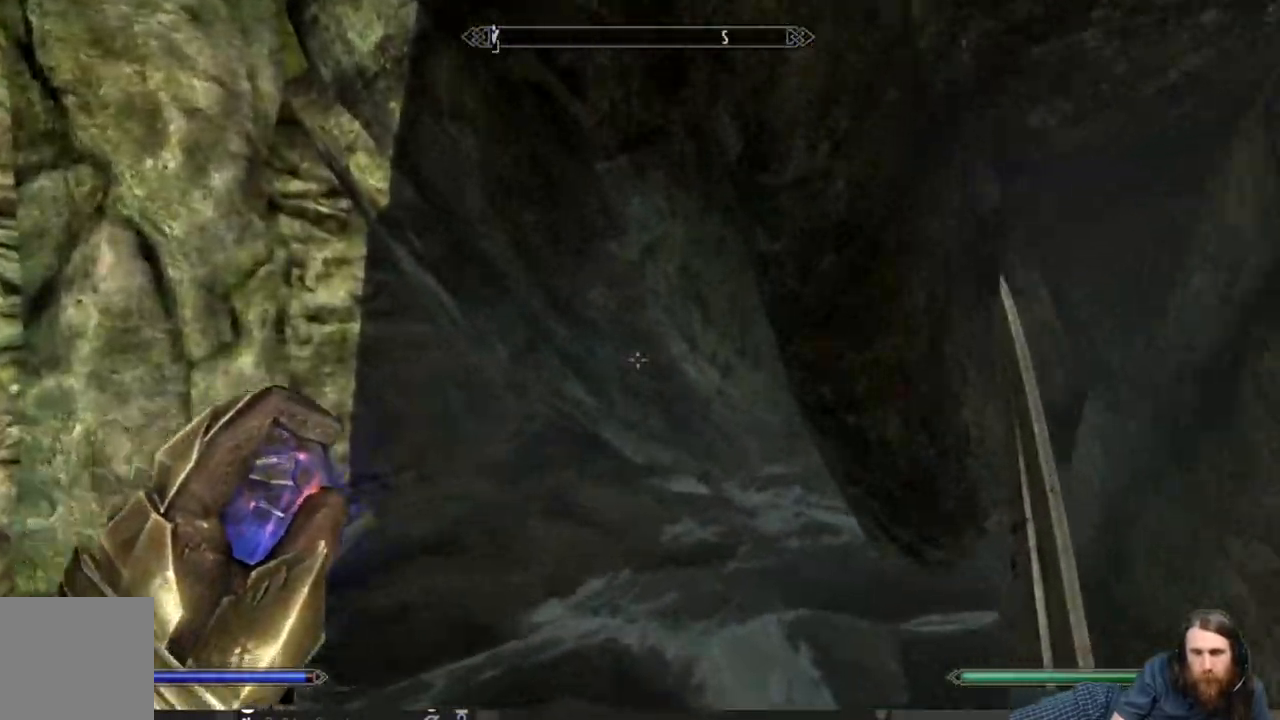
{"buttons": [], "left_stick": "right", "right_stick": "right", "events": [[33, "right_stick", "right"], [233, "left_stick", "down"], [417, "left_stick", "center"], [483, "left_stick", "right"]]}
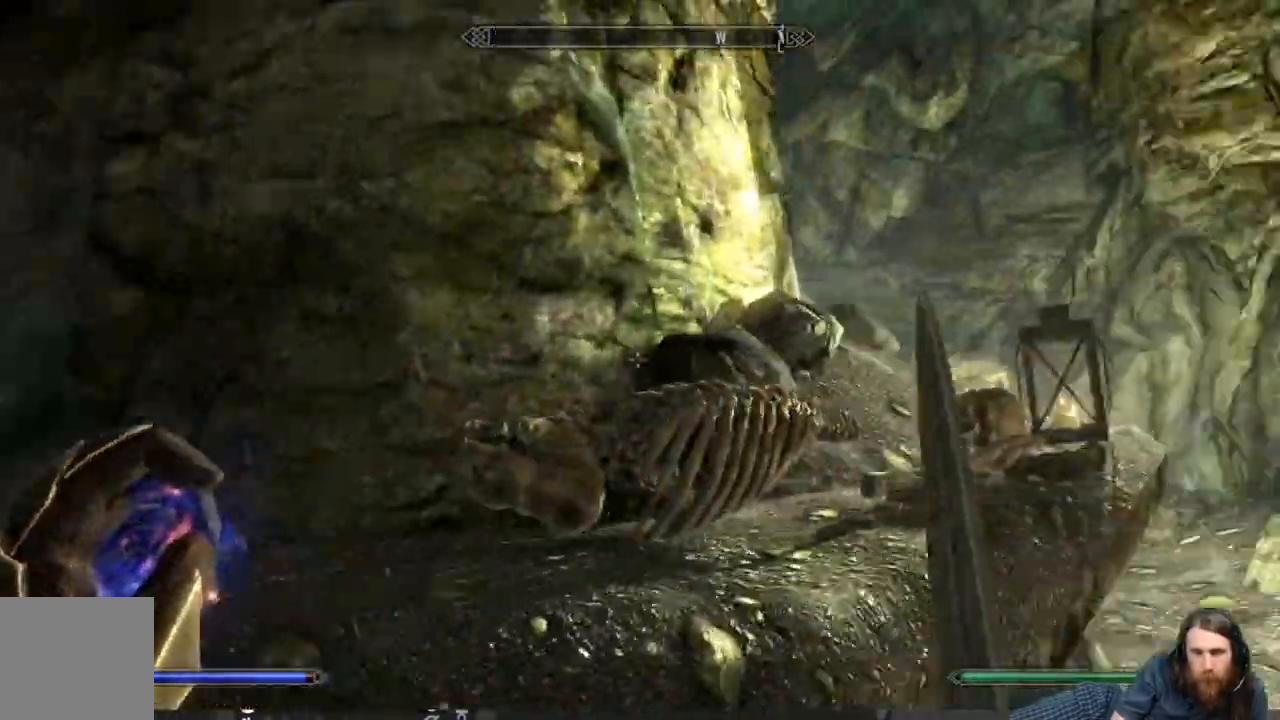
{"buttons": [], "left_stick": "up", "right_stick": "center", "events": [[217, "right_stick", "center"], [233, "left_stick", "up"], [367, "right_stick", "left"], [450, "right_stick", "center"]]}
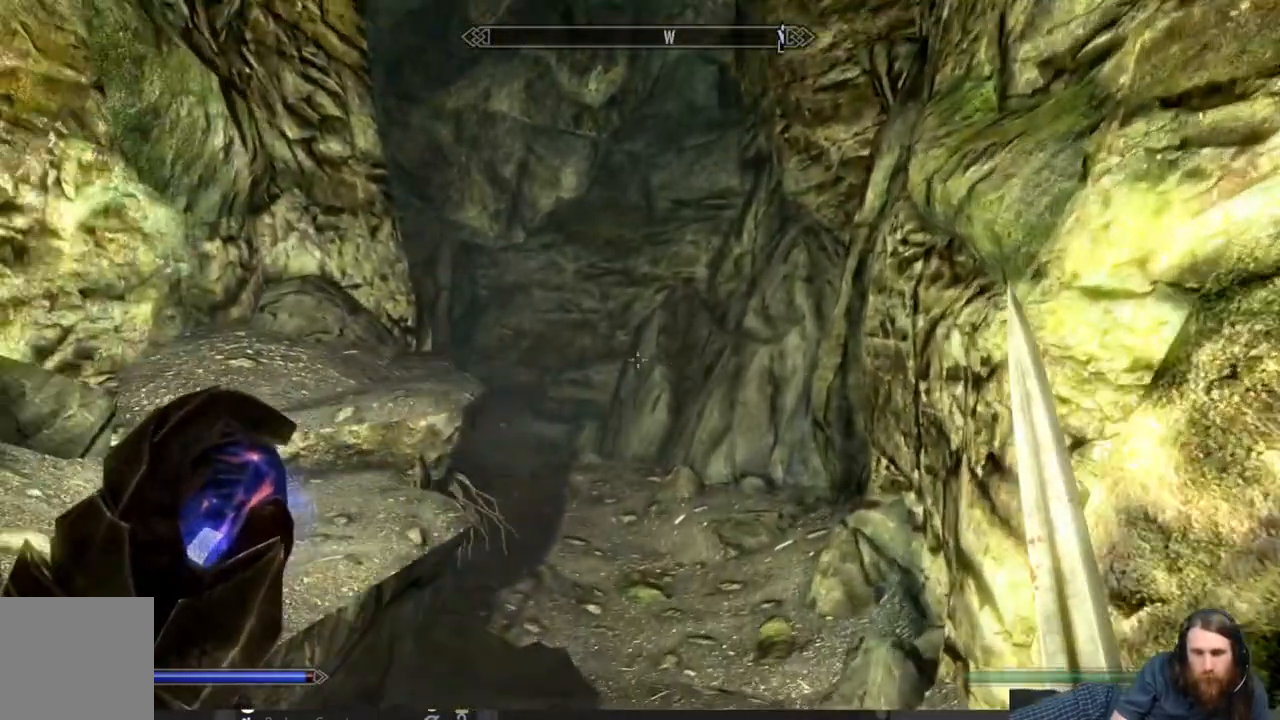
{"buttons": [], "left_stick": "up-right", "right_stick": "center", "events": [[133, "right_stick", "left"], [500, "left_stick", "up-right"], [500, "right_stick", "center"]]}
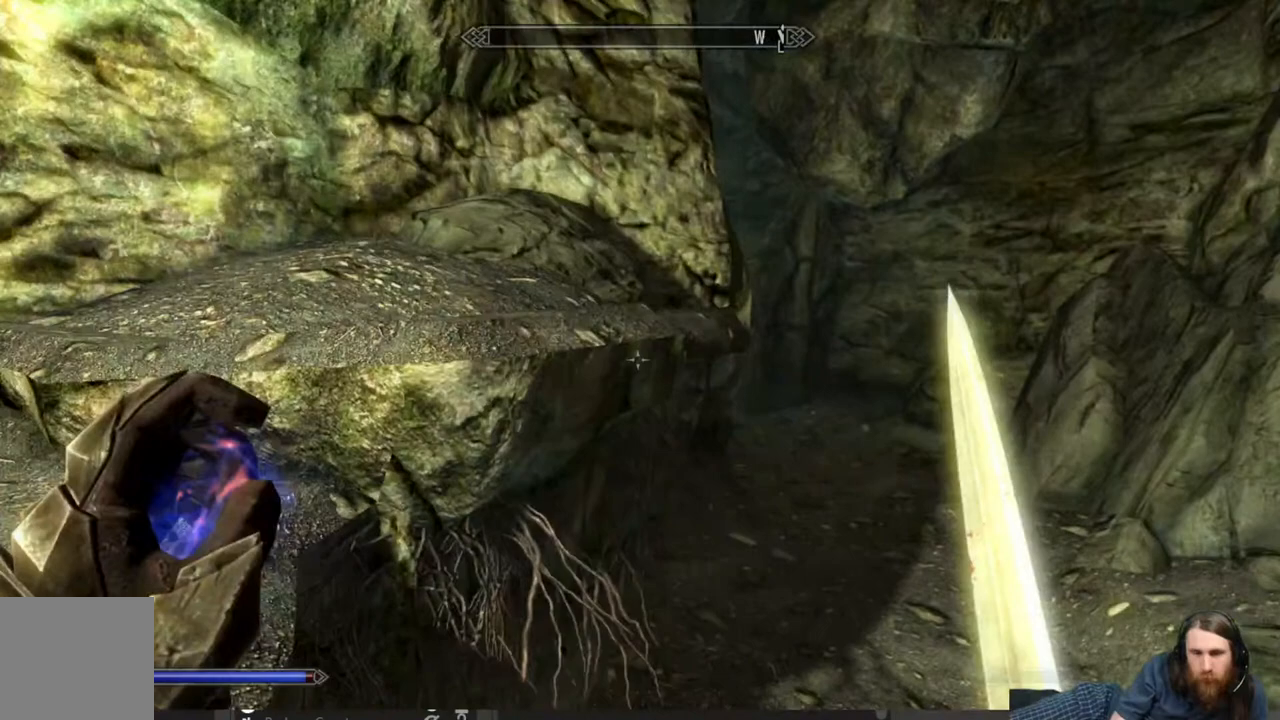
{"buttons": [], "left_stick": "up-right", "right_stick": "center", "events": []}
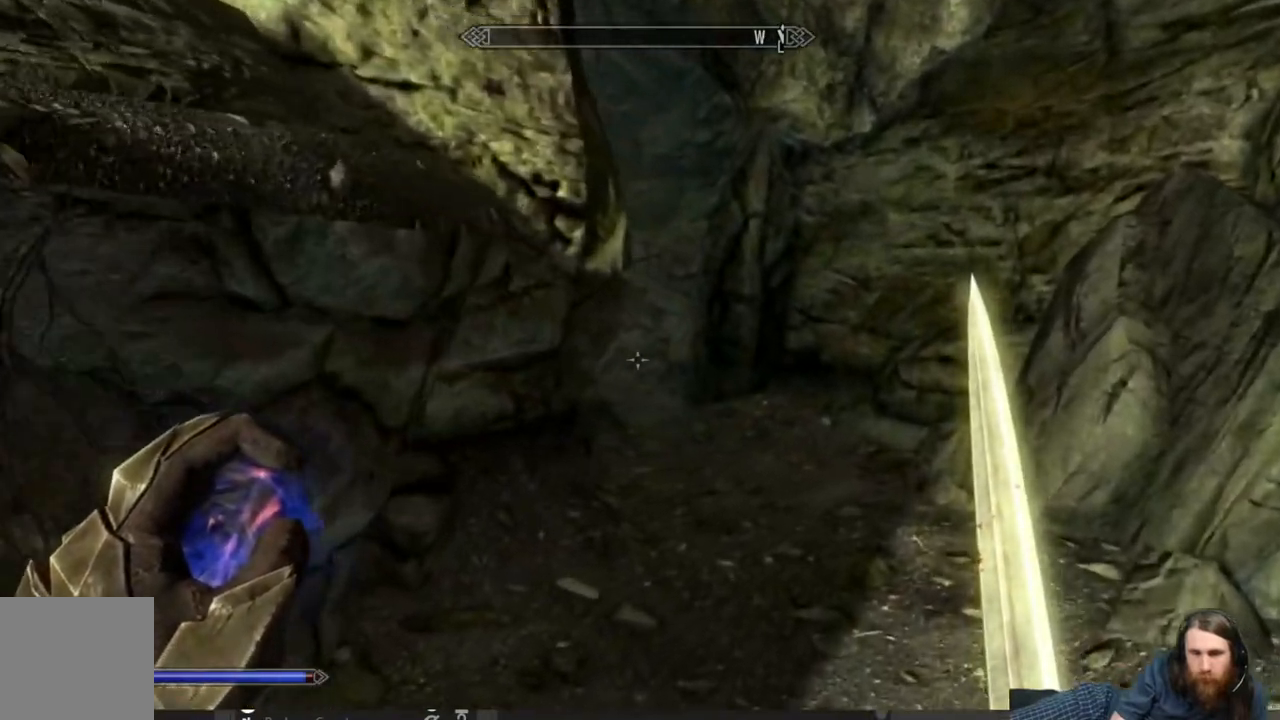
{"buttons": [], "left_stick": "up-right", "right_stick": "left", "events": [[333, "right_stick", "left"]]}
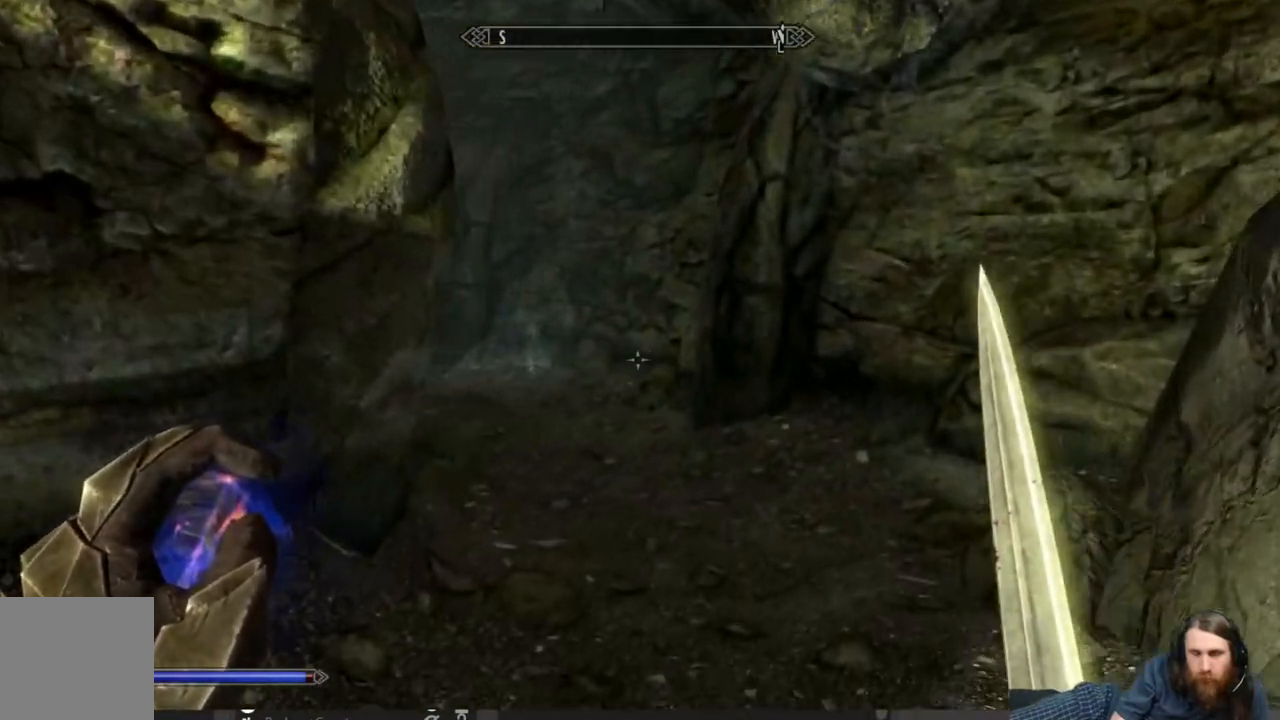
{"buttons": [], "left_stick": "up-right", "right_stick": "down-left", "events": [[17, "right_stick", "center"], [167, "right_stick", "down-left"]]}
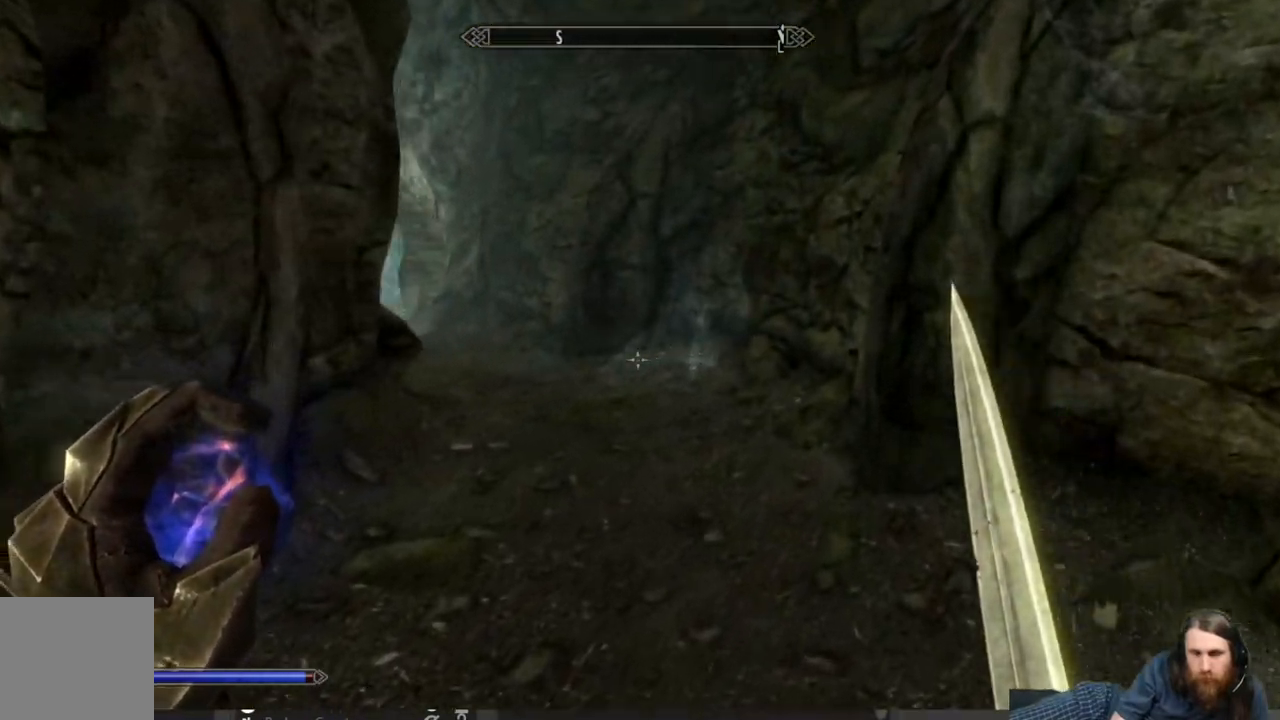
{"buttons": [], "left_stick": "up-right", "right_stick": "up-left", "events": [[83, "right_stick", "left"], [233, "right_stick", "center"], [300, "right_stick", "left"], [383, "right_stick", "up-left"]]}
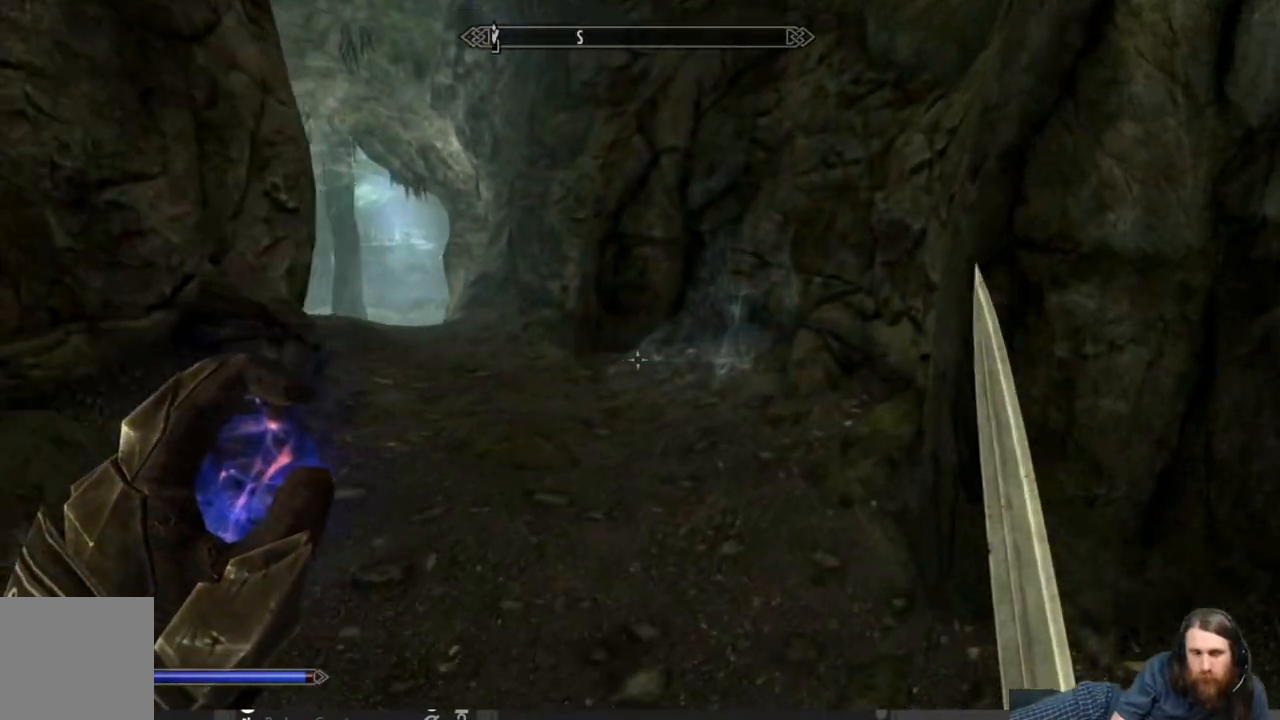
{"buttons": [], "left_stick": "up", "right_stick": "up-left", "events": [[233, "left_stick", "up"]]}
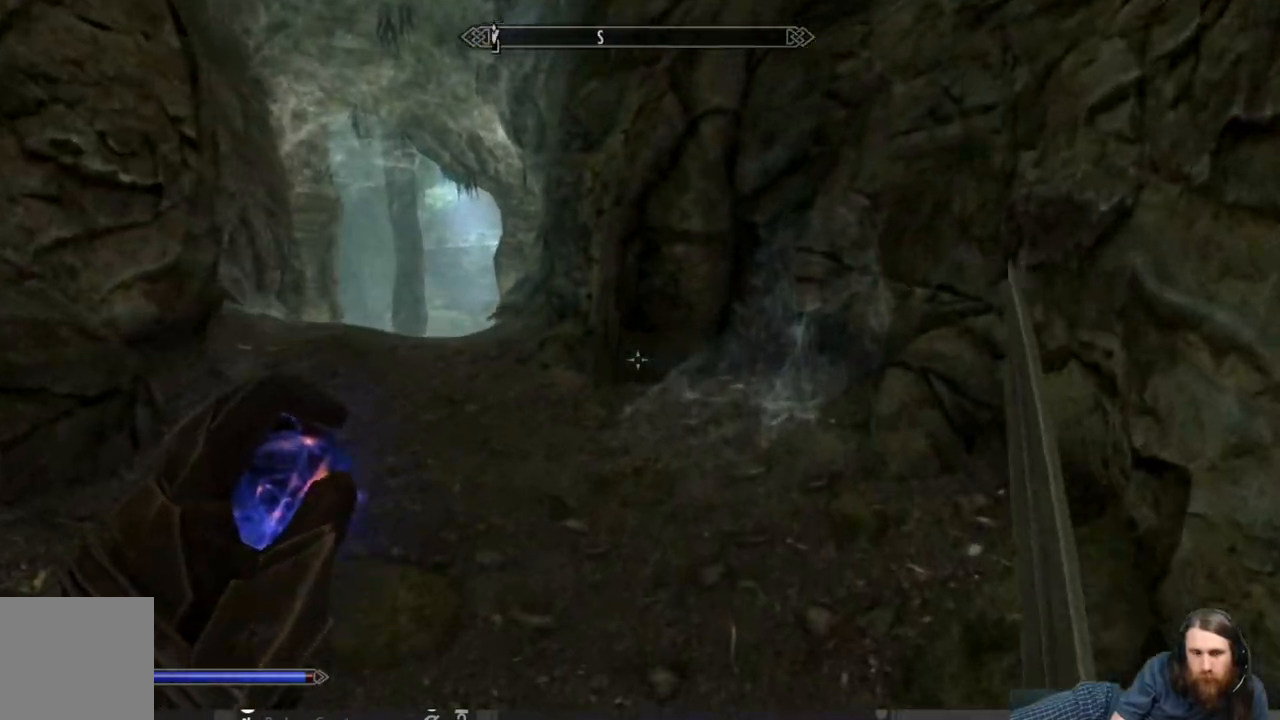
{"buttons": [], "left_stick": "up", "right_stick": "center", "events": [[150, "right_stick", "left"], [350, "right_stick", "center"]]}
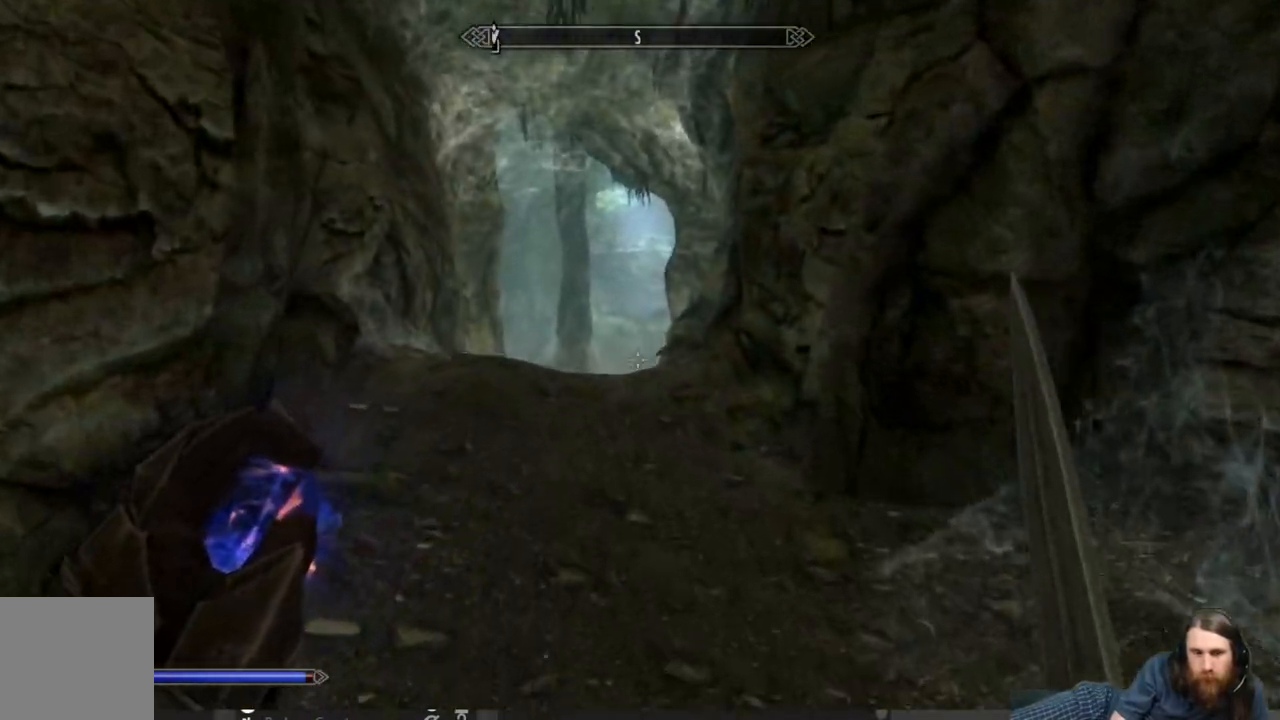
{"buttons": [], "left_stick": "up", "right_stick": "center", "events": [[150, "right_stick", "left"], [450, "right_stick", "center"]]}
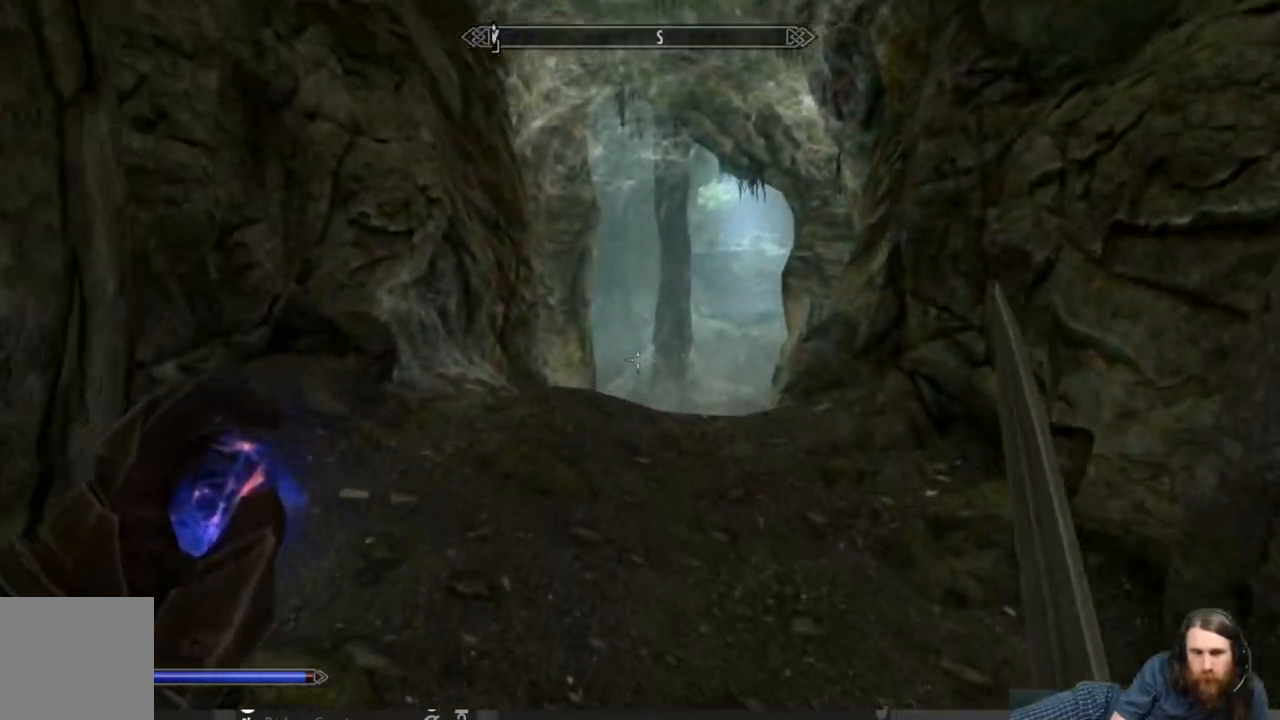
{"buttons": [], "left_stick": "up", "right_stick": "center", "events": []}
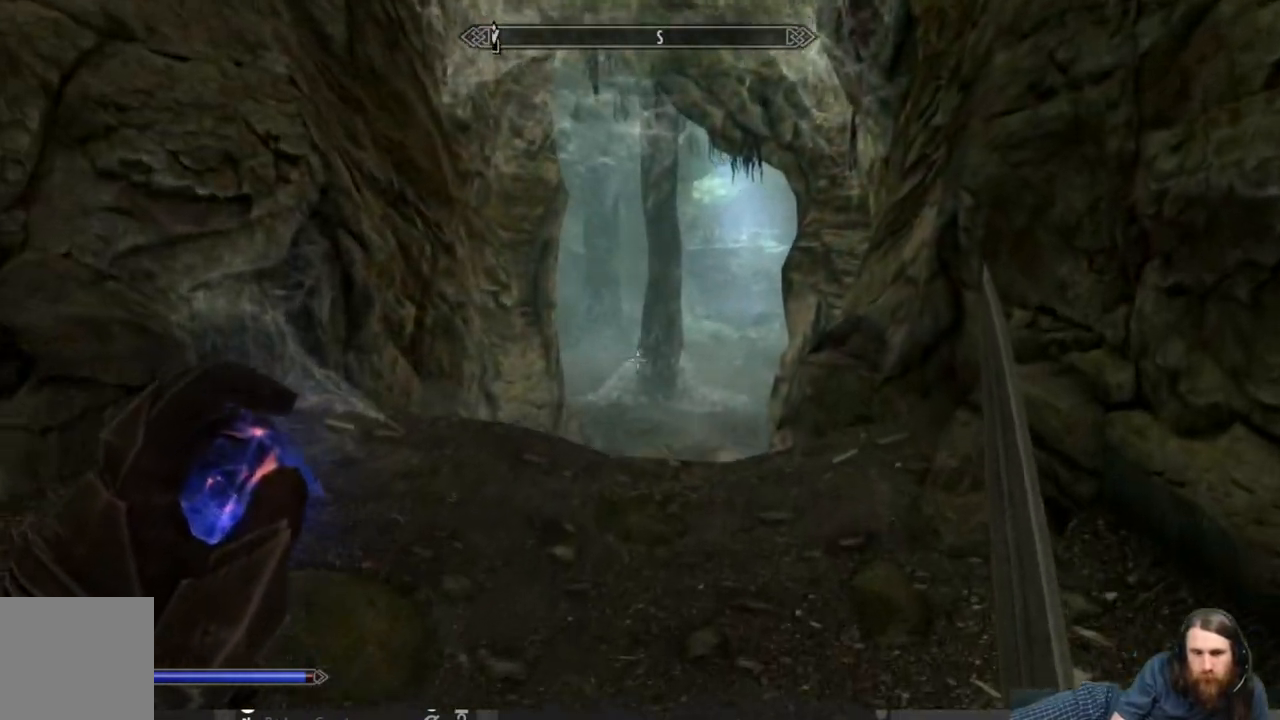
{"buttons": [], "left_stick": "center", "right_stick": "center", "events": [[383, "left_stick", "center"]]}
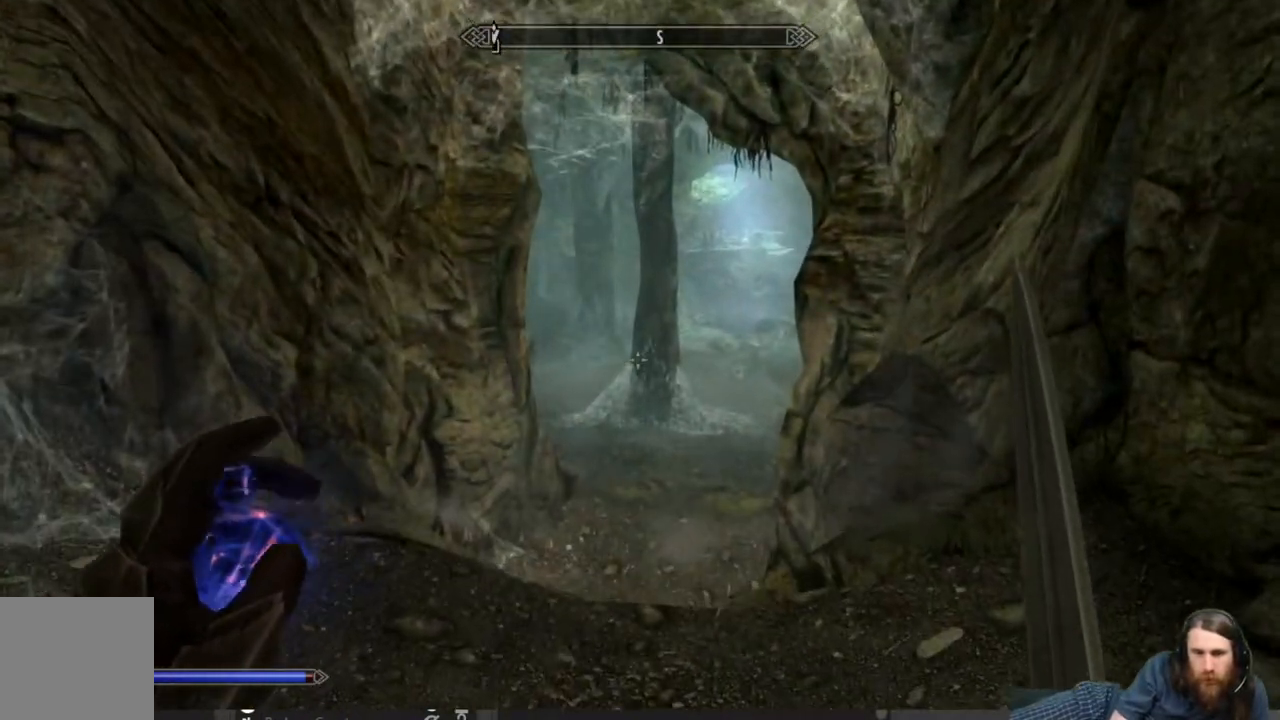
{"buttons": ["A"], "left_stick": "center", "right_stick": "center", "events": [[17, "START", "down"], [117, "START", "up"], [450, "A", "down"]]}
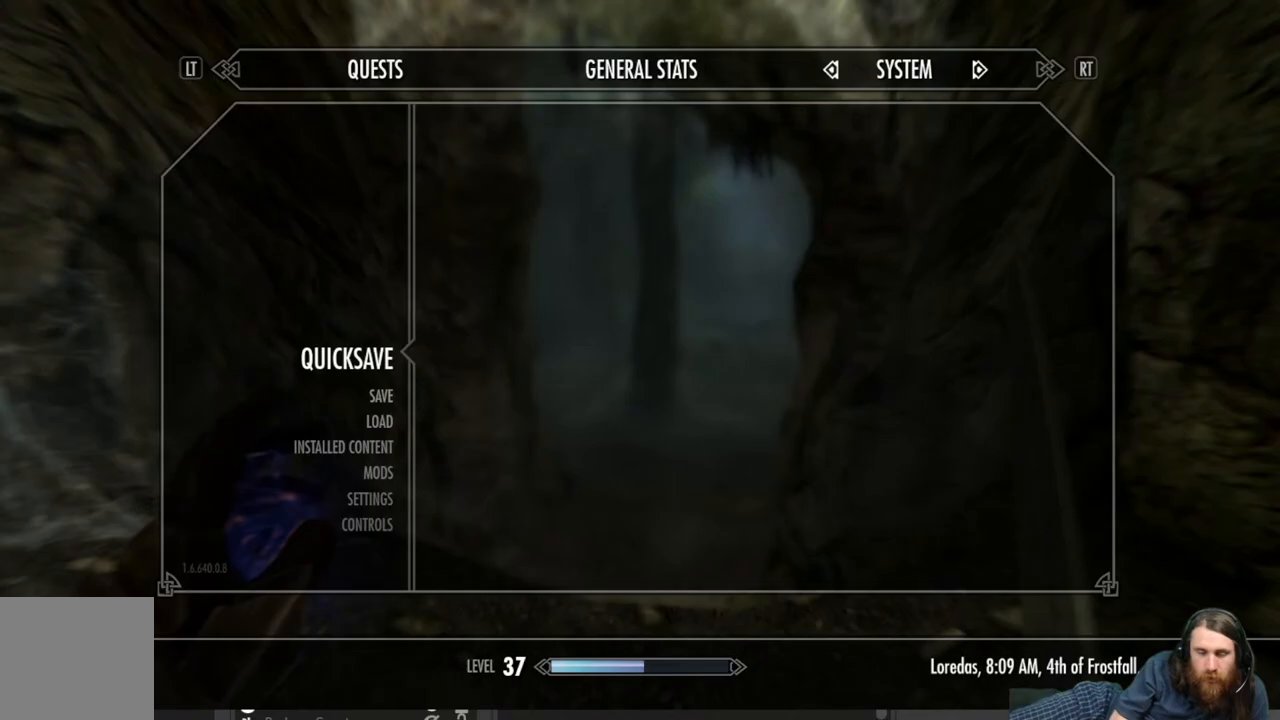
{"buttons": [], "left_stick": "up", "right_stick": "center", "events": [[50, "A", "up"], [150, "left_stick", "up"]]}
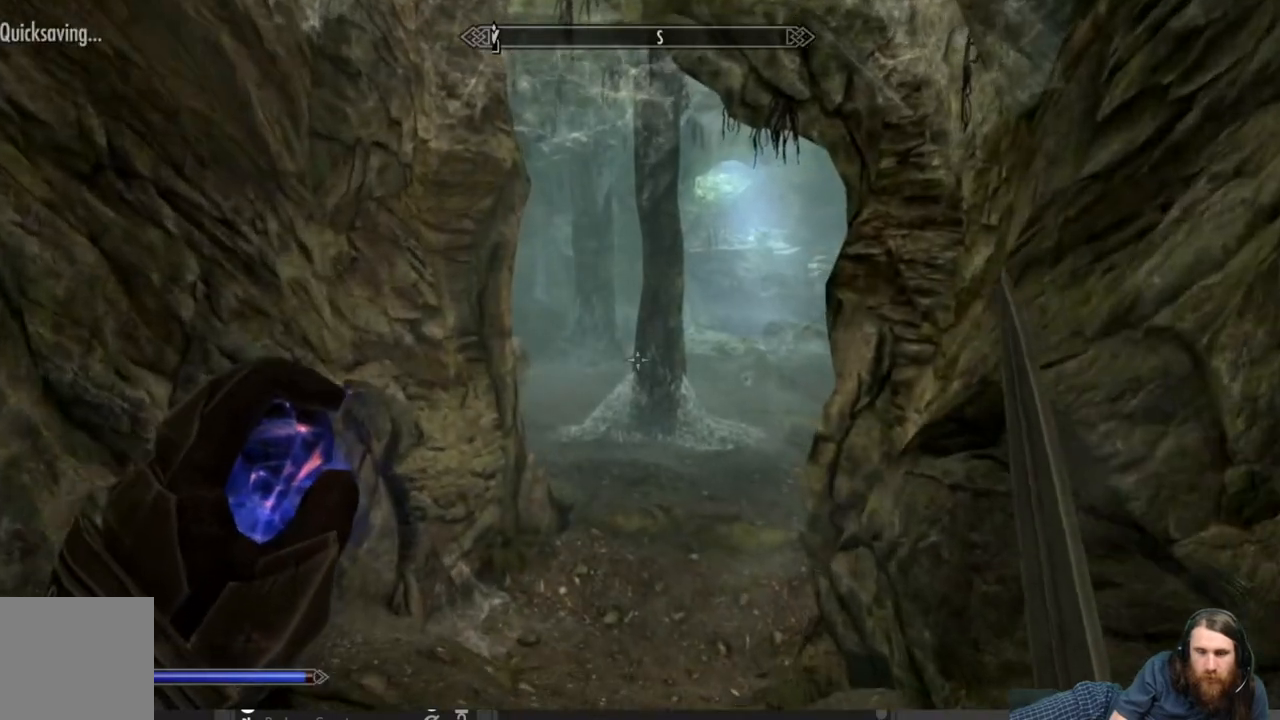
{"buttons": [], "left_stick": "up", "right_stick": "right", "events": [[400, "right_stick", "right"]]}
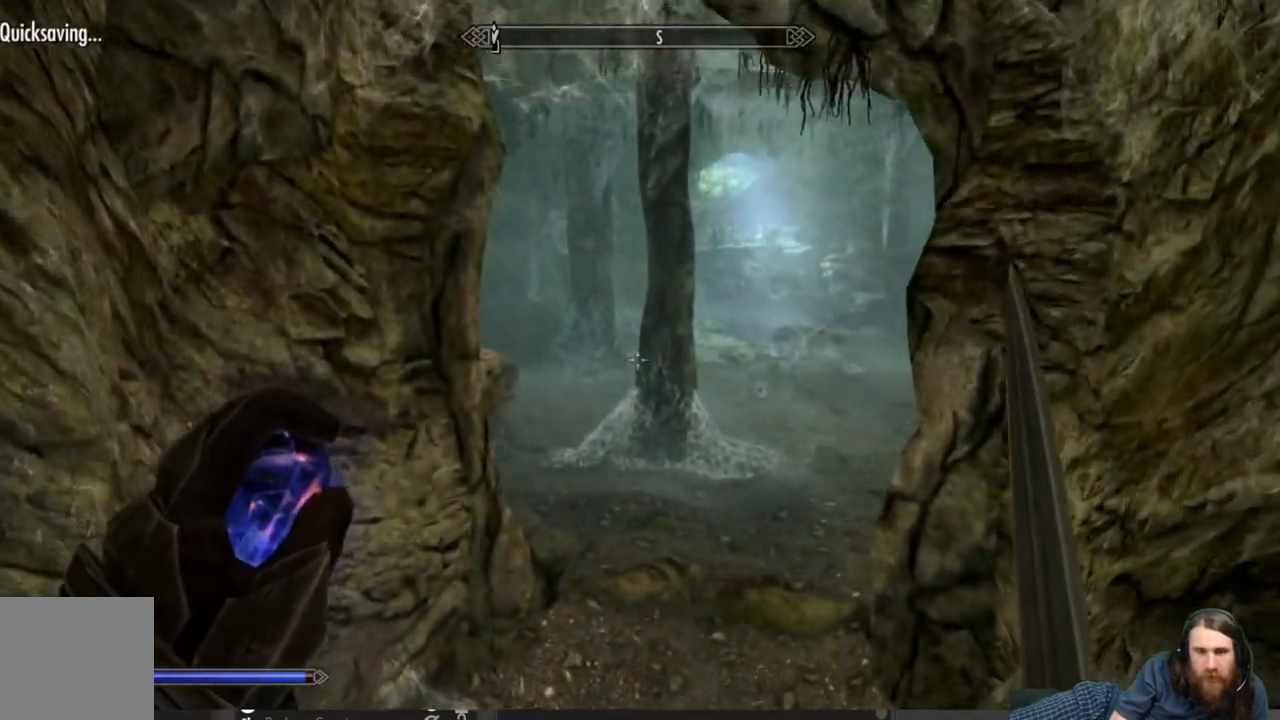
{"buttons": [], "left_stick": "up", "right_stick": "center", "events": [[67, "right_stick", "center"], [217, "right_stick", "right"], [350, "right_stick", "center"]]}
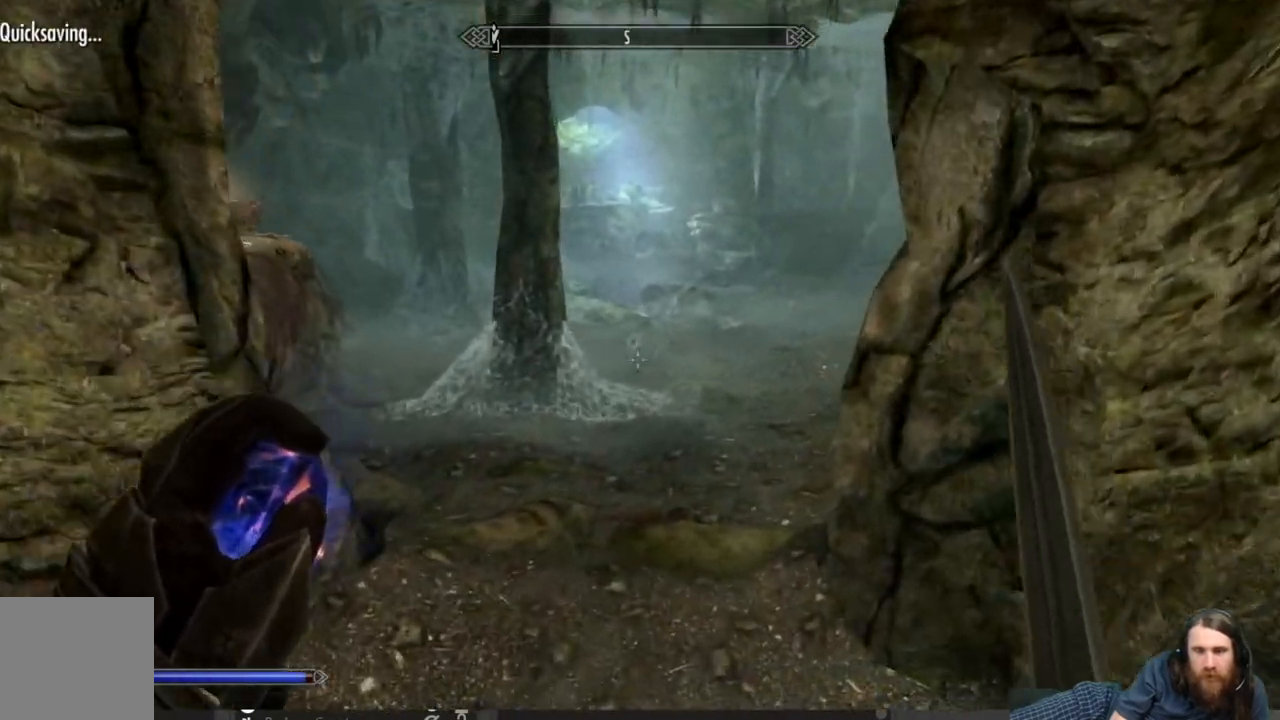
{"buttons": [], "left_stick": "up", "right_stick": "center", "events": []}
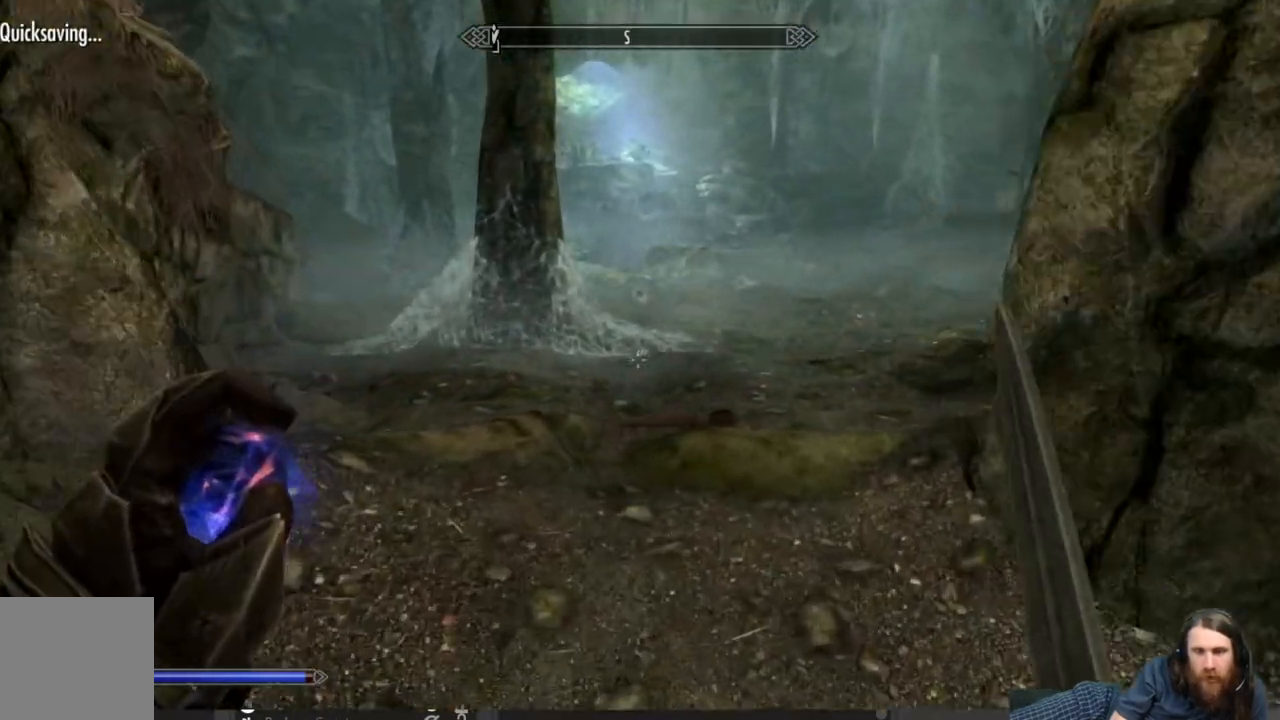
{"buttons": [], "left_stick": "up", "right_stick": "center", "events": []}
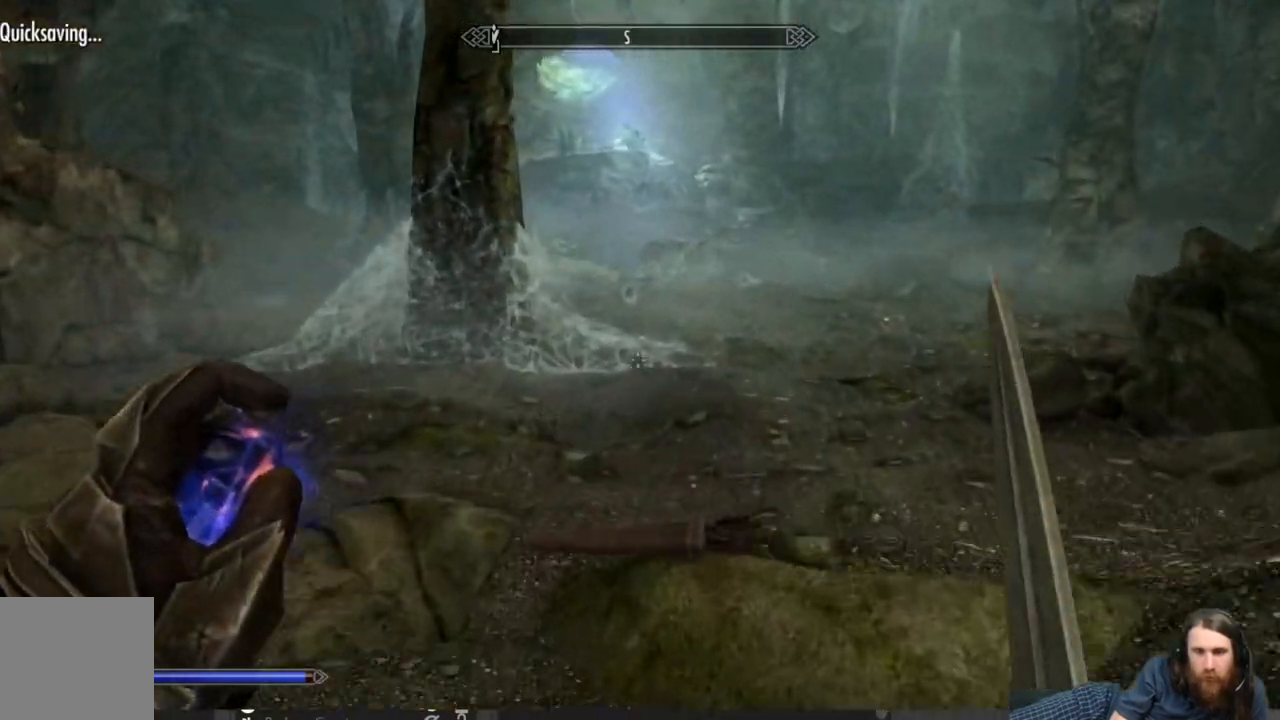
{"buttons": [], "left_stick": "up", "right_stick": "center", "events": [[167, "right_stick", "right"], [383, "right_stick", "center"]]}
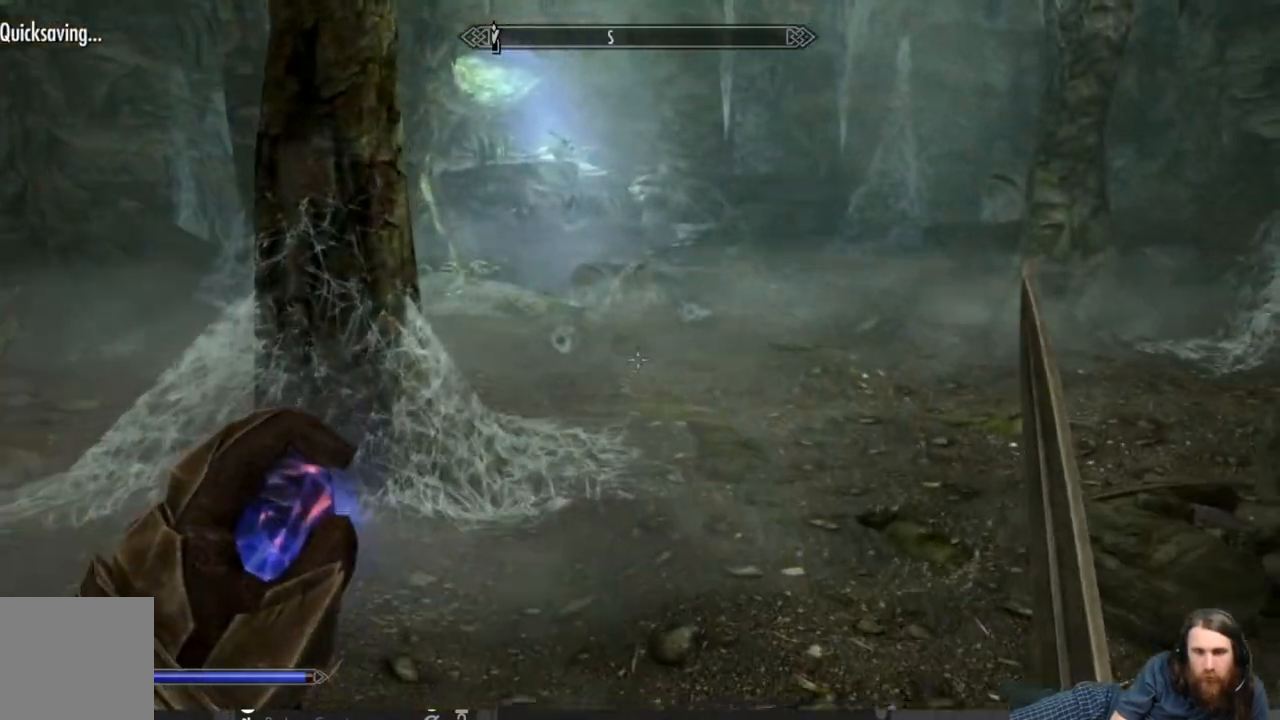
{"buttons": [], "left_stick": "up", "right_stick": "center", "events": []}
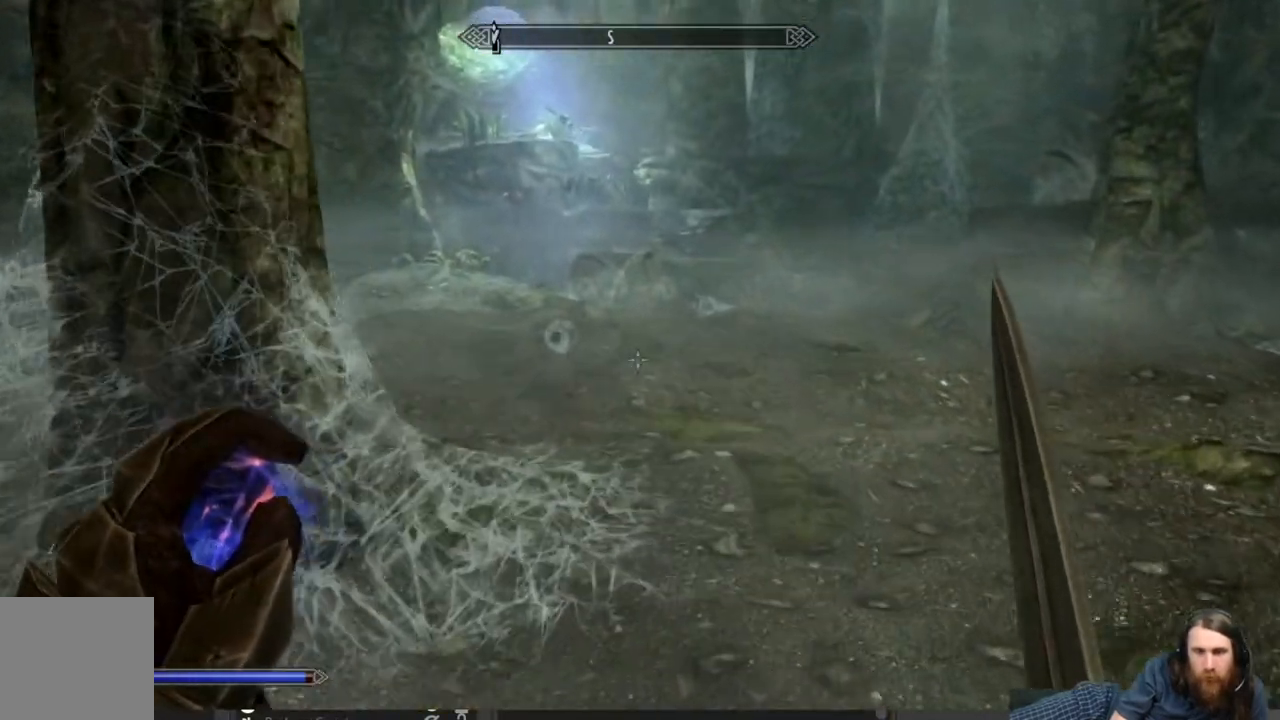
{"buttons": [], "left_stick": "up", "right_stick": "center", "events": []}
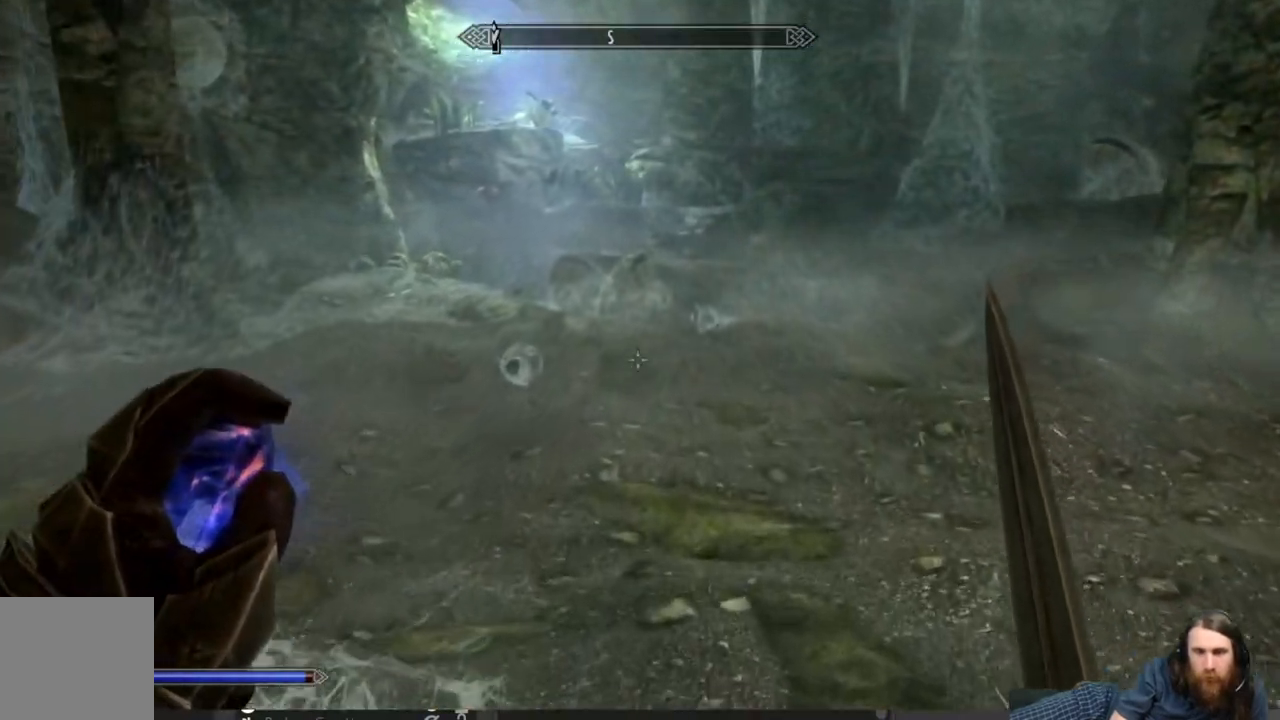
{"buttons": [], "left_stick": "up", "right_stick": "right", "events": [[217, "right_stick", "right"]]}
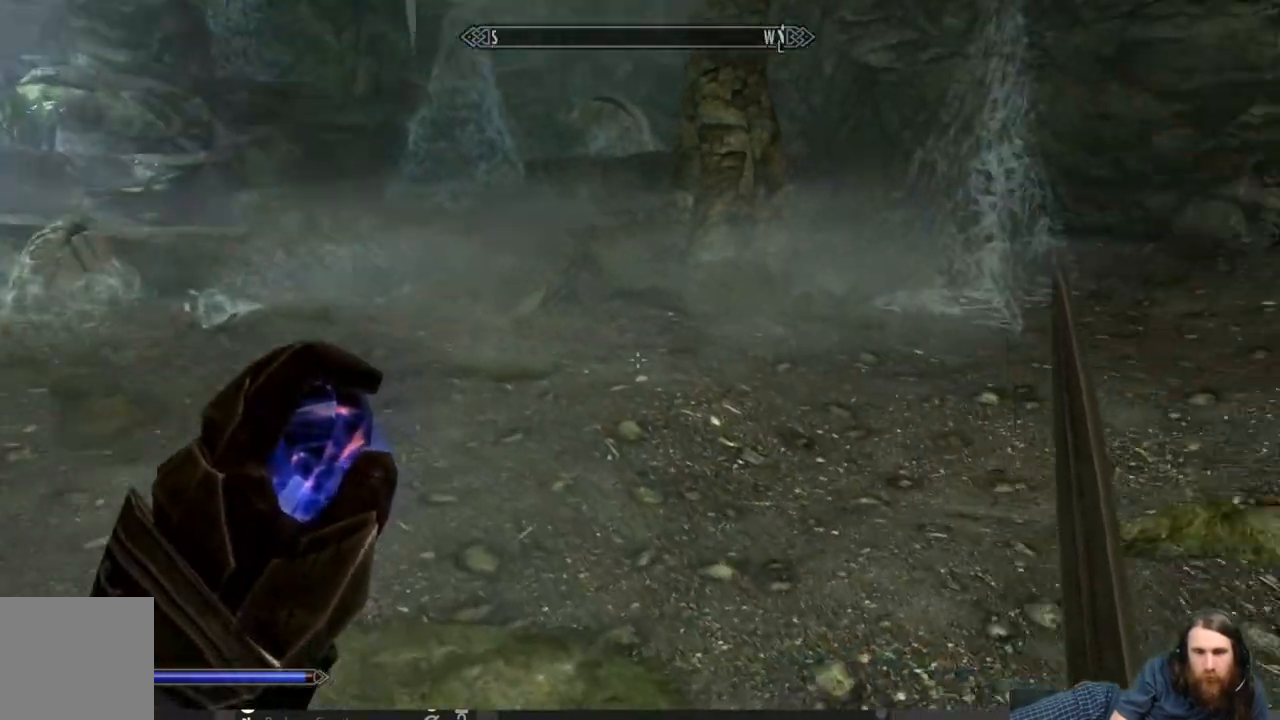
{"buttons": [], "left_stick": "up-right", "right_stick": "left", "events": [[150, "right_stick", "center"], [367, "right_stick", "left"], [500, "left_stick", "up-right"]]}
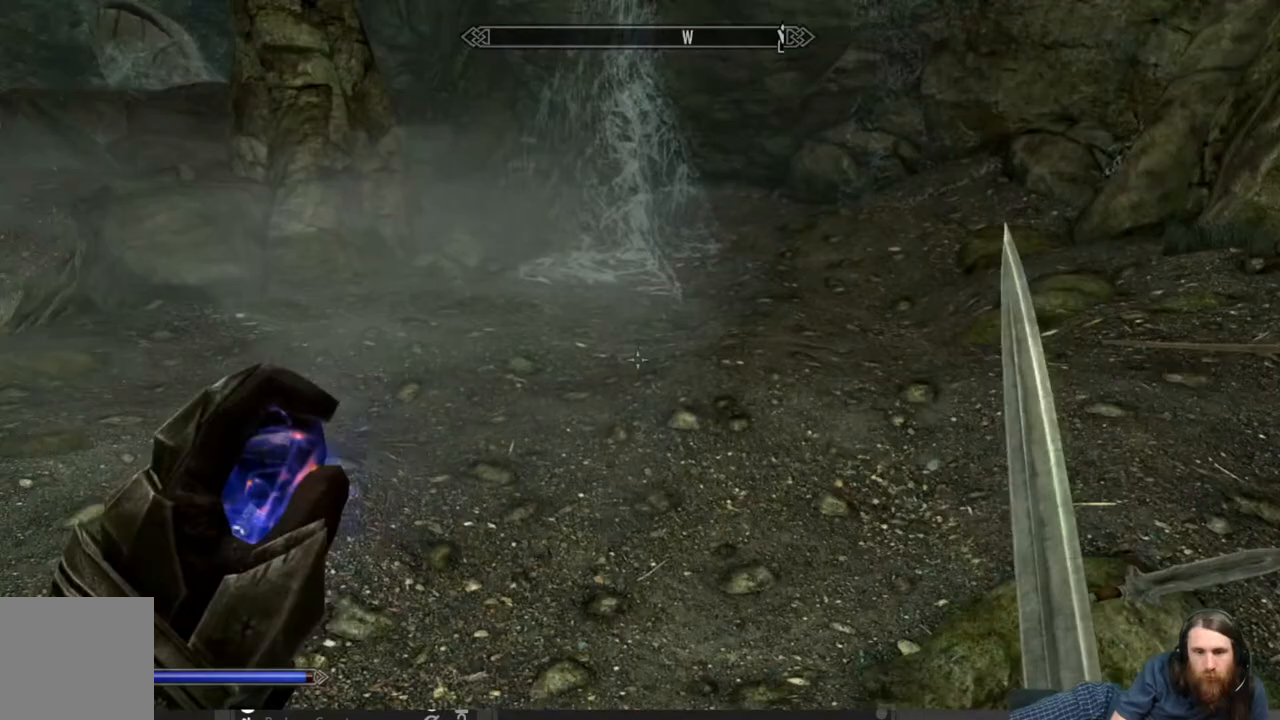
{"buttons": [], "left_stick": "up-right", "right_stick": "center", "events": [[250, "right_stick", "center"]]}
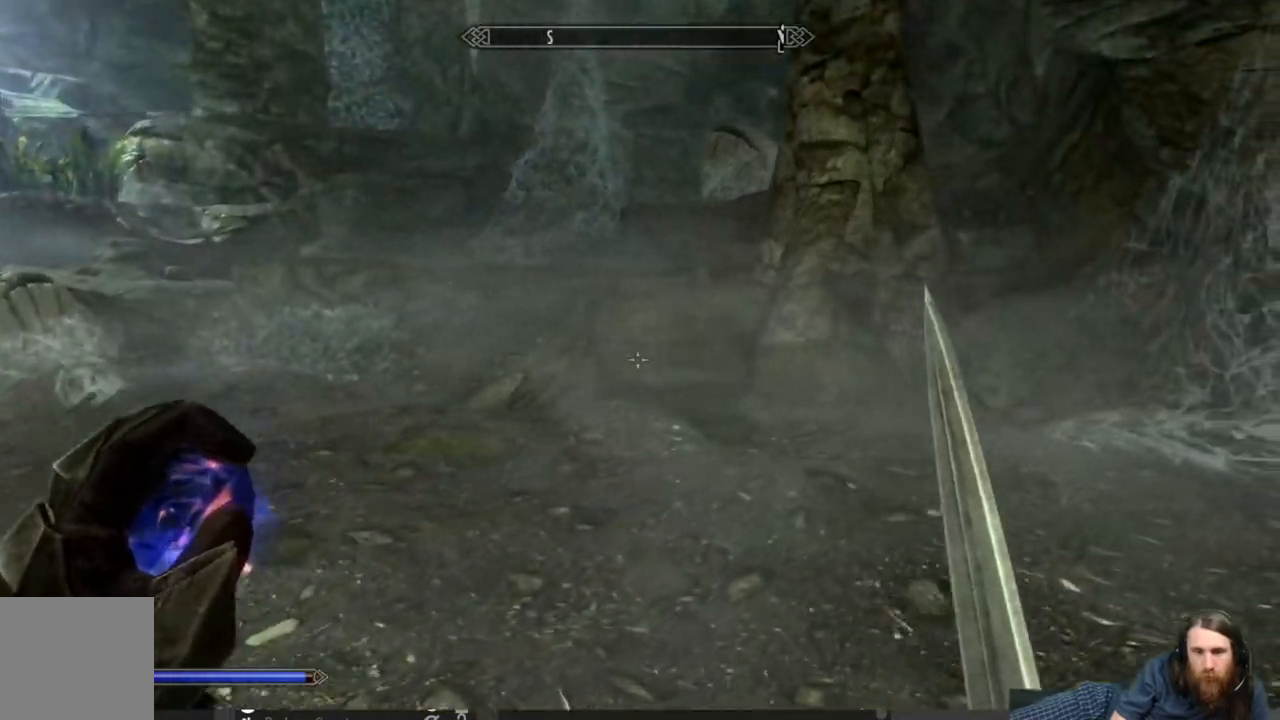
{"buttons": [], "left_stick": "up-right", "right_stick": "left", "events": [[117, "right_stick", "left"]]}
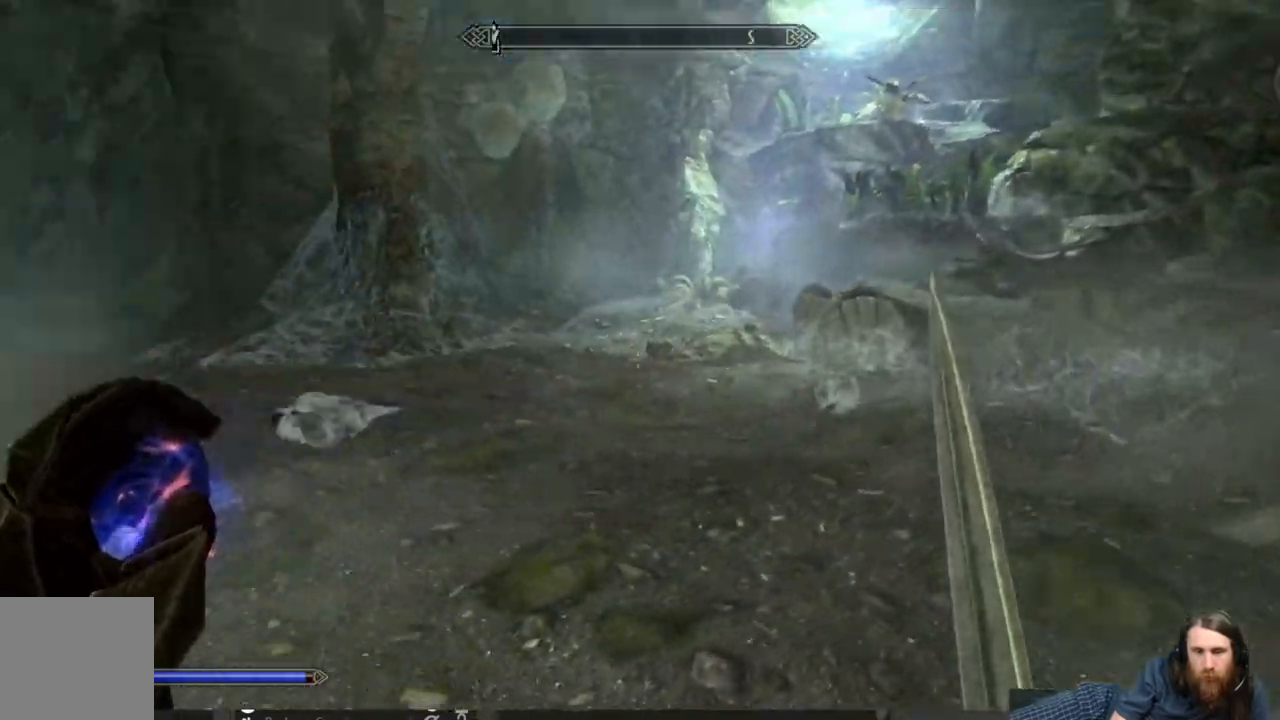
{"buttons": [], "left_stick": "up-right", "right_stick": "center", "events": [[117, "right_stick", "center"]]}
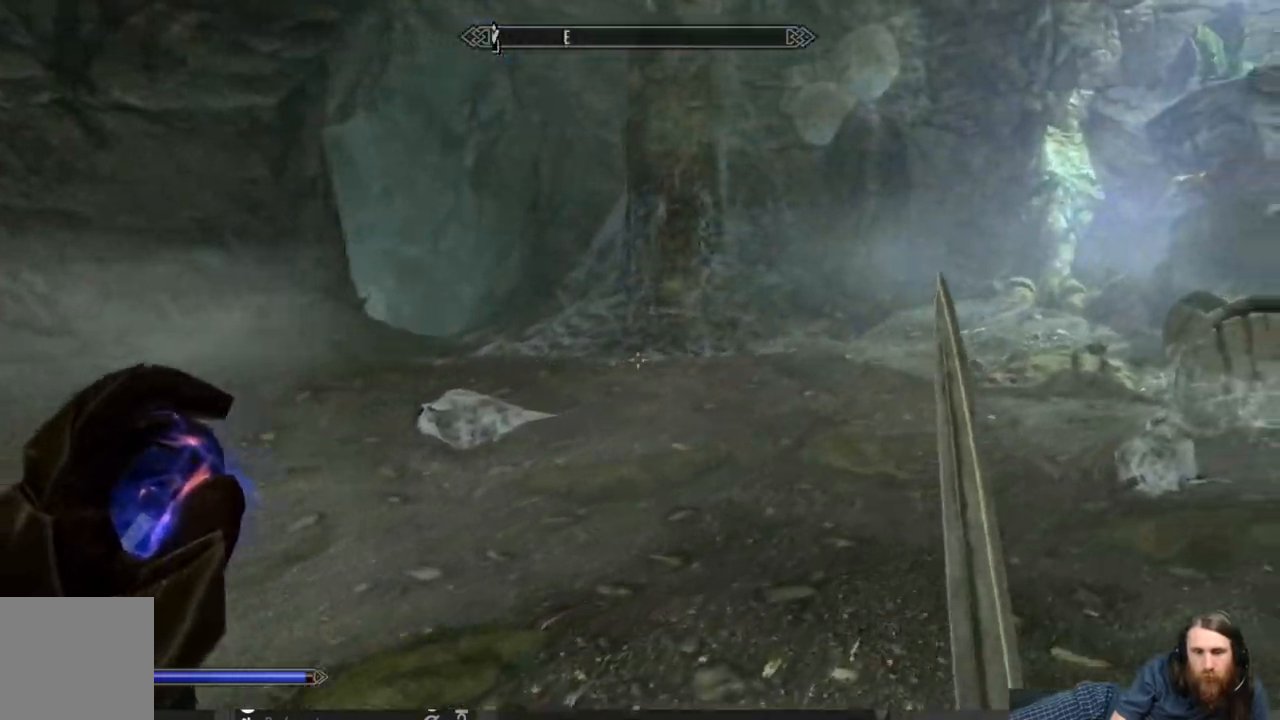
{"buttons": [], "left_stick": "up-right", "right_stick": "center", "events": [[133, "right_stick", "down-right"], [250, "right_stick", "center"]]}